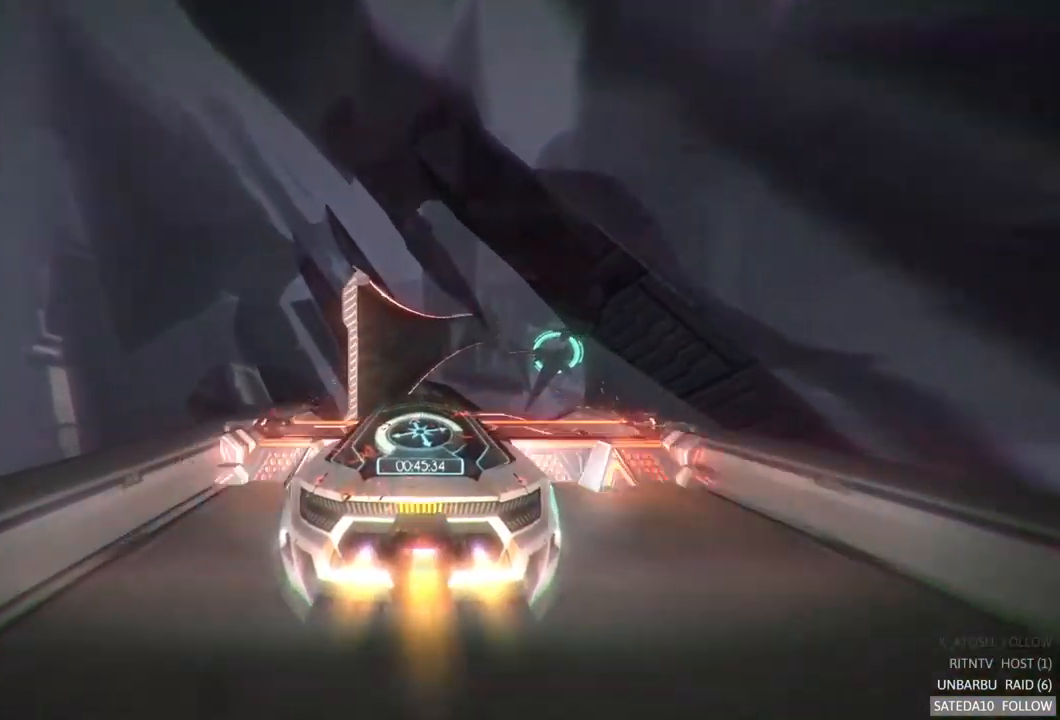
Gameplay with a controller (Xbox layout); each line is a JSON object with the inputs held at the frame after it. "events" lists button and stick changes between this image and that frame as [ms after this image, input, new state], when the widget could be followed in between. Not read: A L3 R3.
{"buttons": ["R2"], "left_stick": "left", "right_stick": "center", "events": [[450, "left_stick", "left"]]}
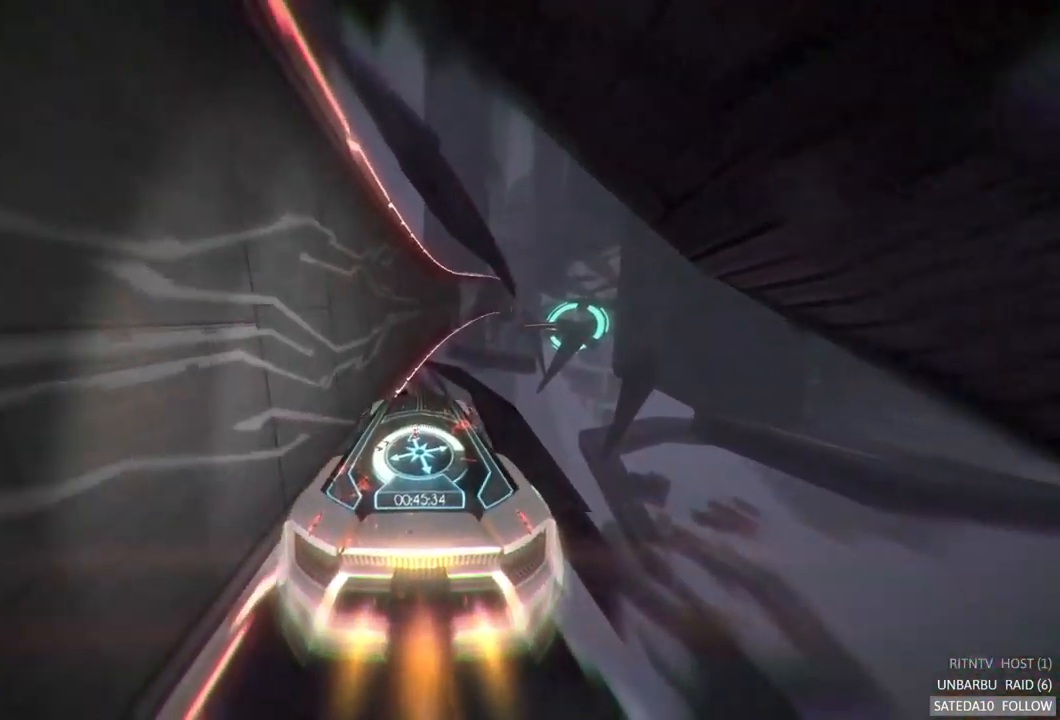
{"buttons": ["R2"], "left_stick": "down", "right_stick": "center", "events": [[100, "left_stick", "right"], [350, "left_stick", "center"], [400, "left_stick", "down"]]}
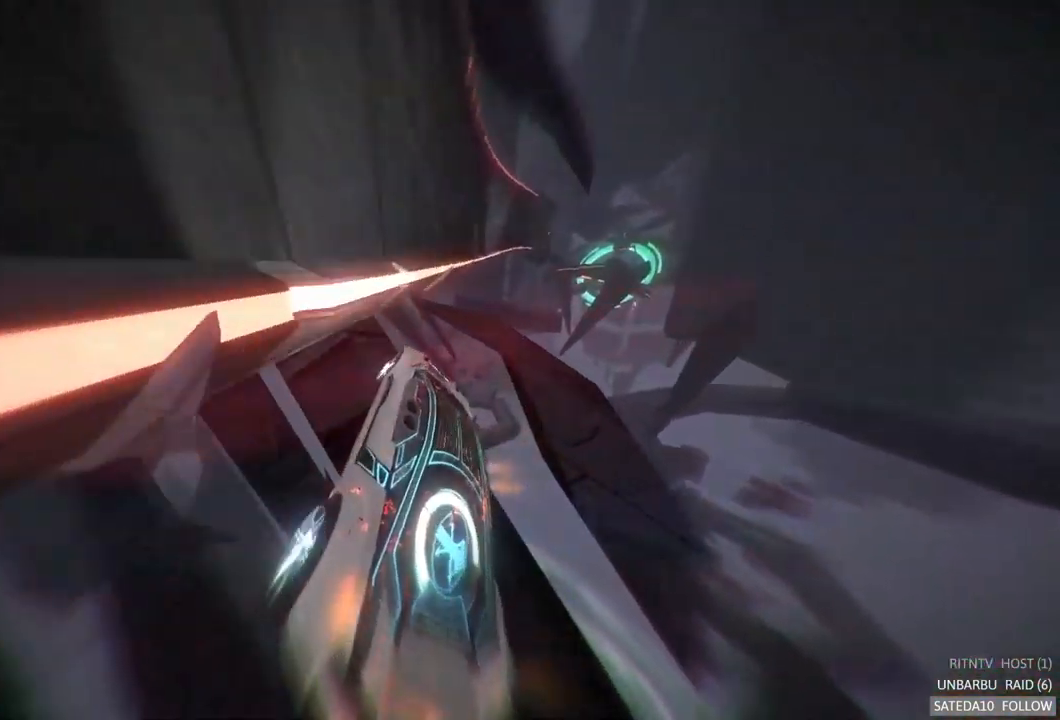
{"buttons": ["R2"], "left_stick": "center", "right_stick": "center", "events": [[100, "left_stick", "center"], [283, "X", "down"], [467, "X", "up"]]}
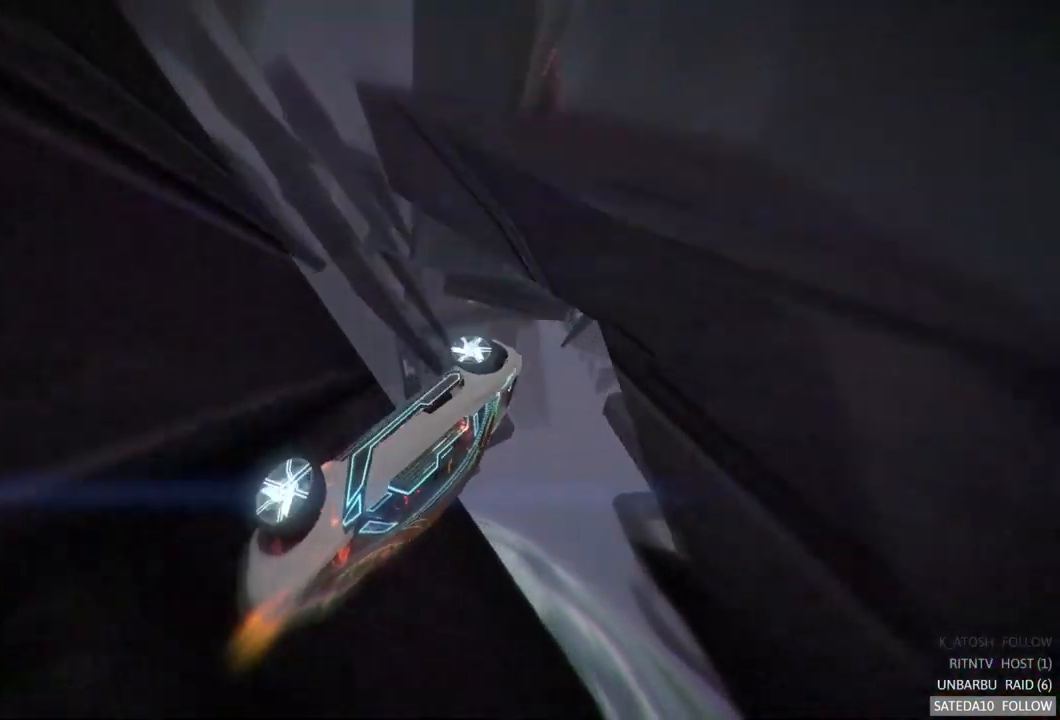
{"buttons": ["R2"], "left_stick": "center", "right_stick": "center", "events": []}
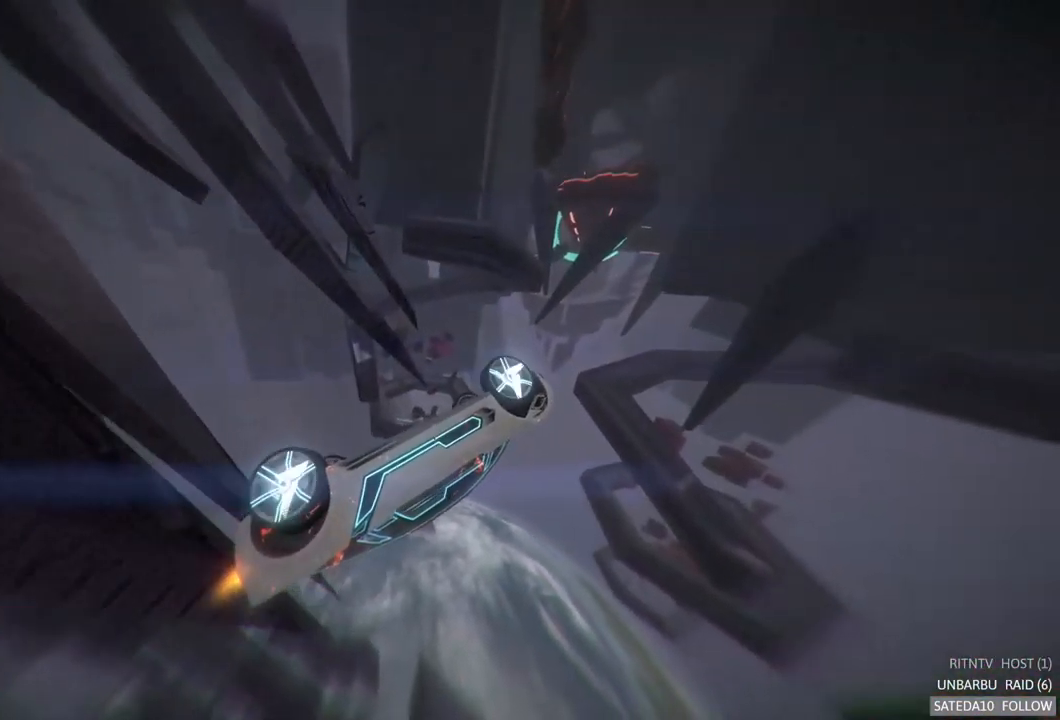
{"buttons": ["R2"], "left_stick": "center", "right_stick": "center", "events": [[33, "left_stick", "left"], [200, "X", "down"], [217, "left_stick", "center"], [350, "X", "up"]]}
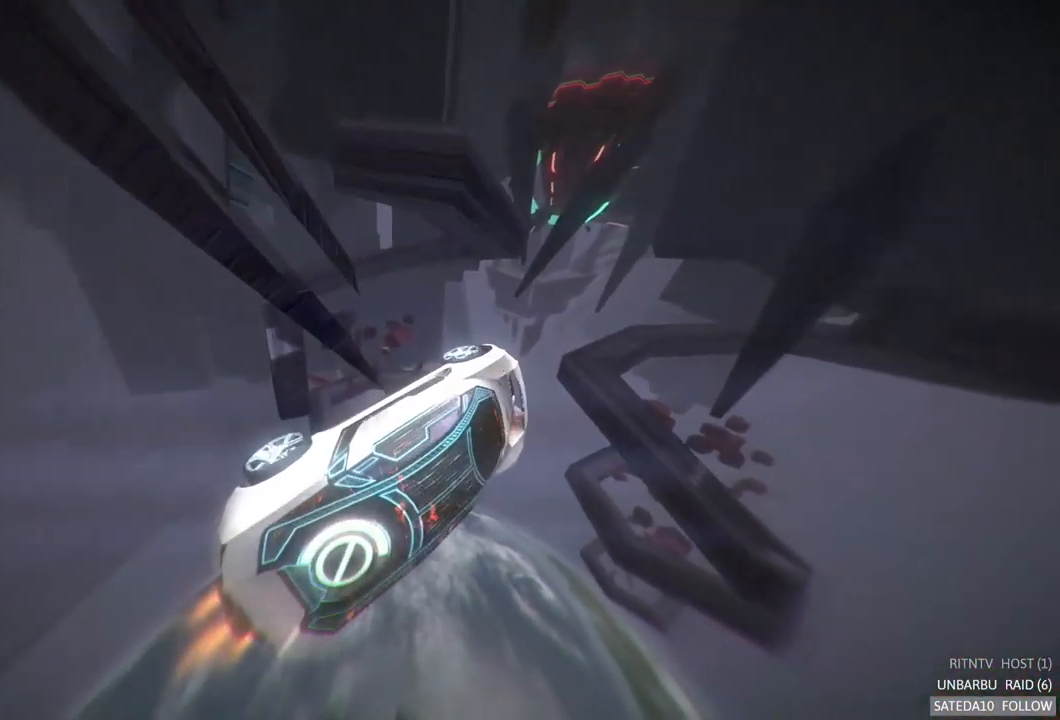
{"buttons": ["R2"], "left_stick": "center", "right_stick": "center", "events": [[383, "X", "down"], [516, "X", "up"]]}
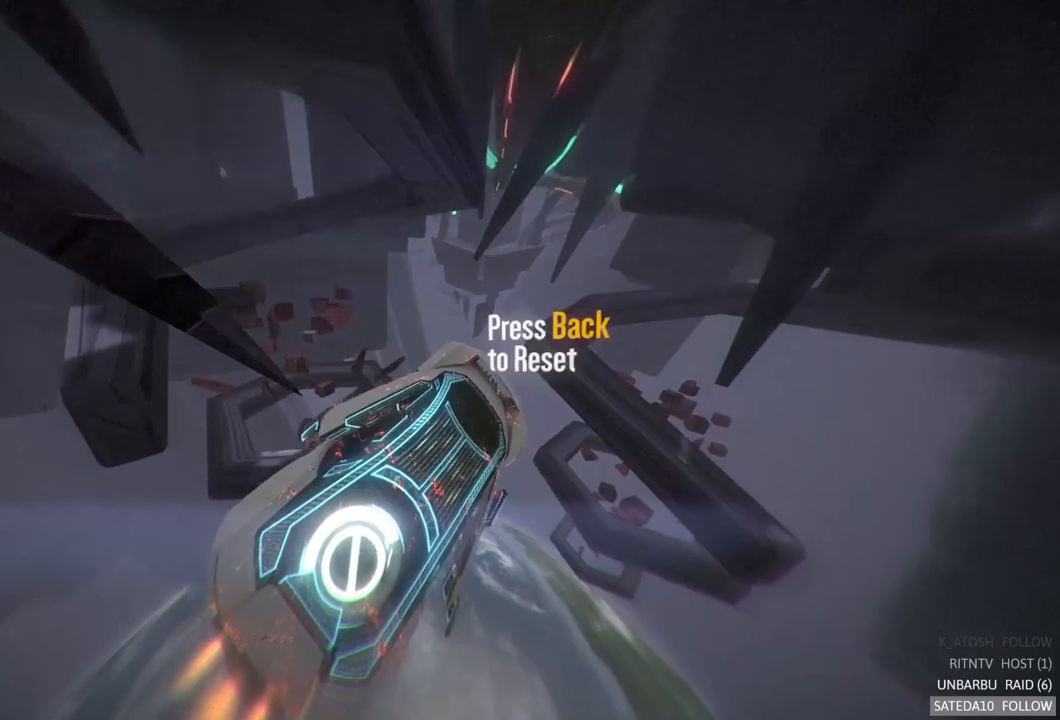
{"buttons": ["X", "R2"], "left_stick": "center", "right_stick": "center", "events": [[467, "X", "down"]]}
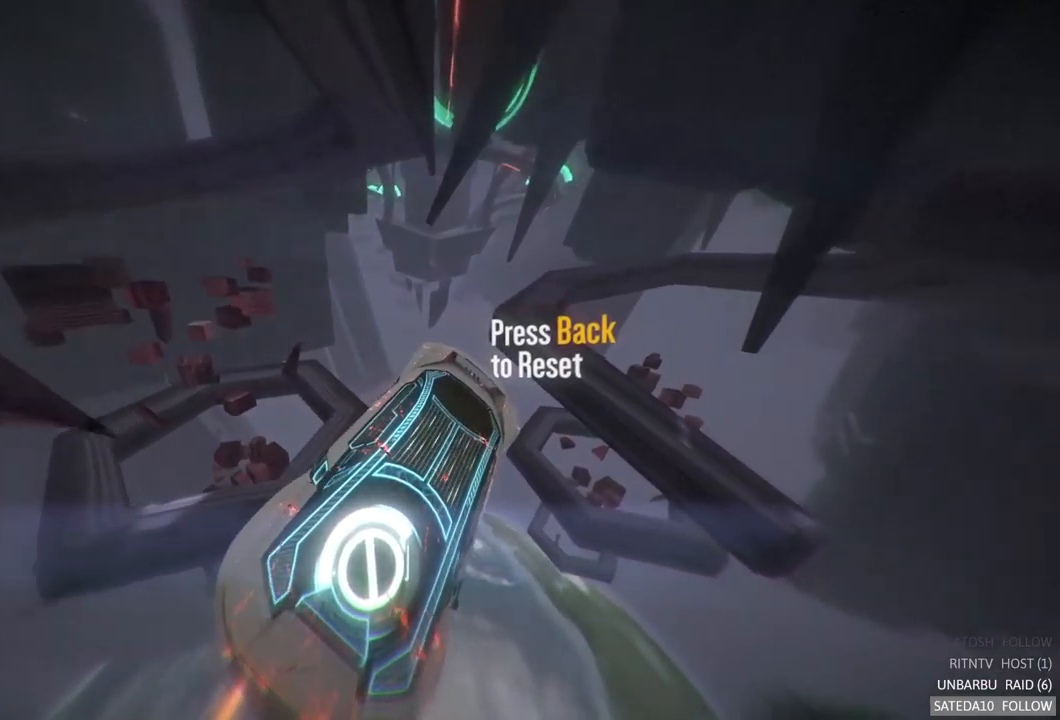
{"buttons": ["X", "R2"], "left_stick": "center", "right_stick": "center", "events": [[150, "X", "up"], [300, "X", "down"]]}
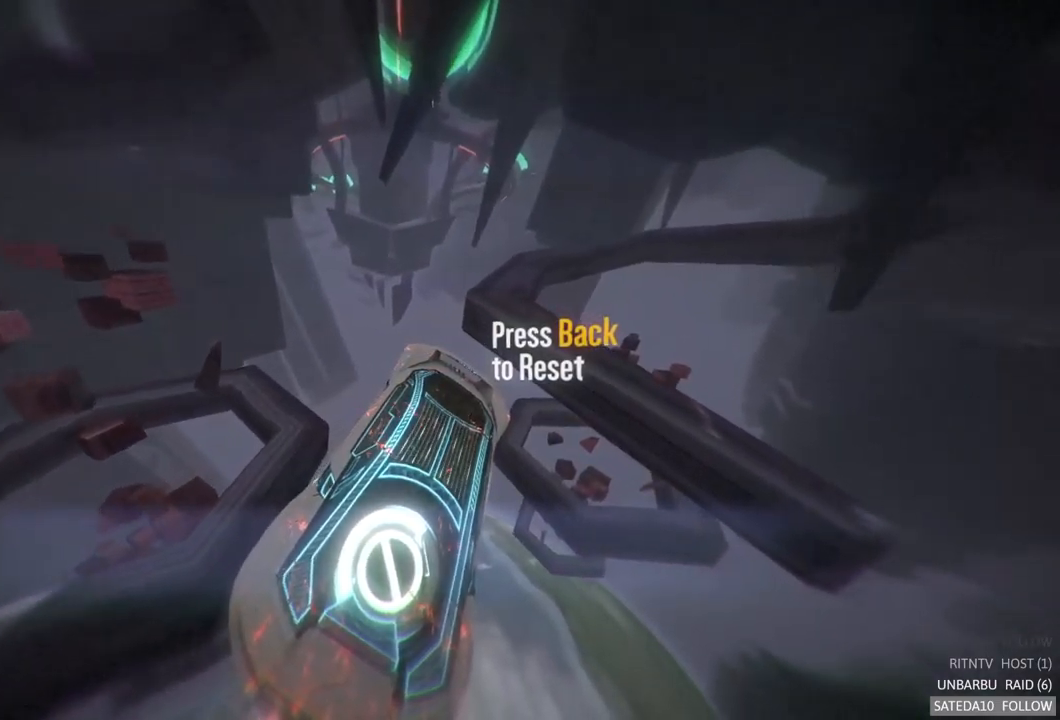
{"buttons": ["X", "R2"], "left_stick": "center", "right_stick": "center", "events": [[267, "X", "up"], [367, "X", "down"]]}
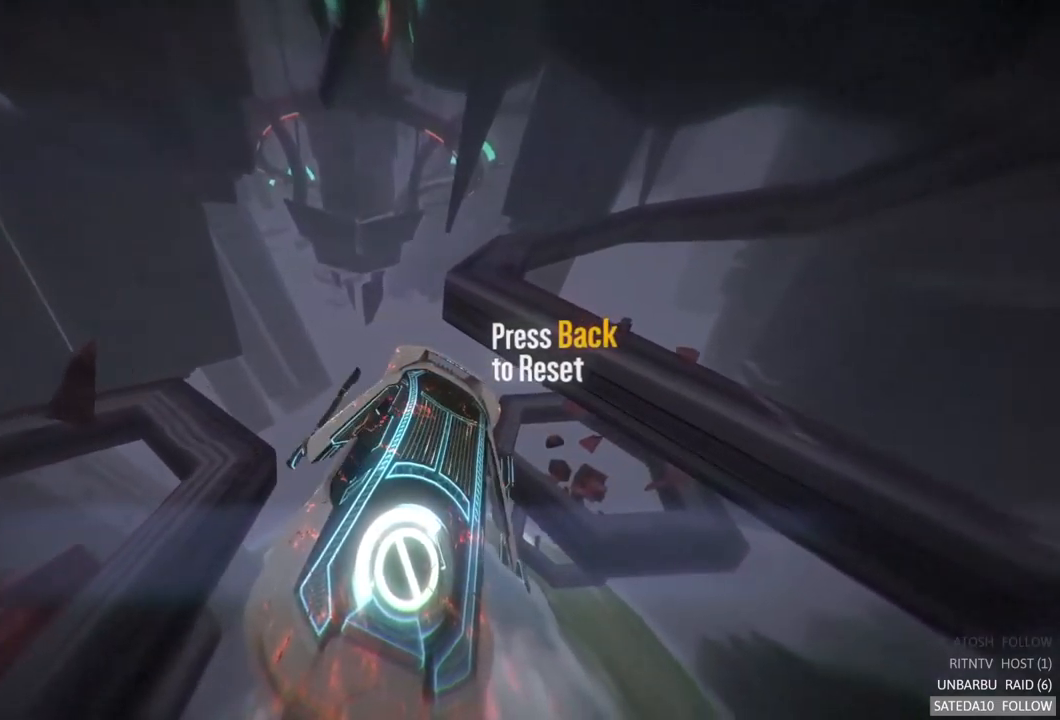
{"buttons": ["X", "R2"], "left_stick": "center", "right_stick": "center", "events": [[333, "X", "up"], [500, "X", "down"]]}
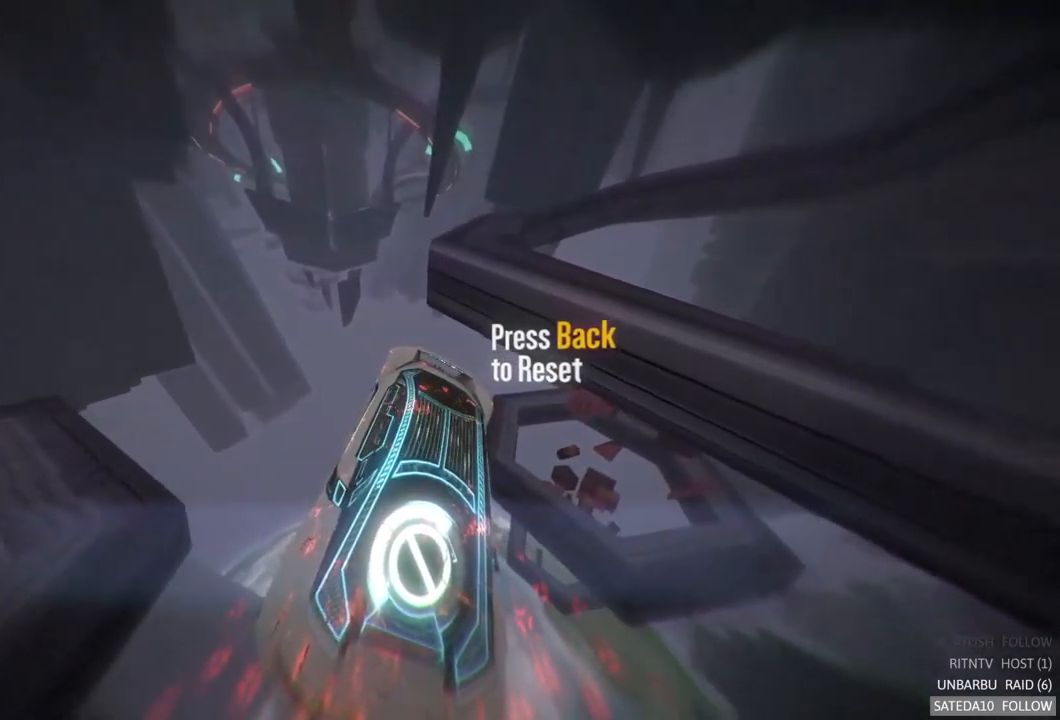
{"buttons": ["R2"], "left_stick": "center", "right_stick": "center", "events": [[400, "X", "up"]]}
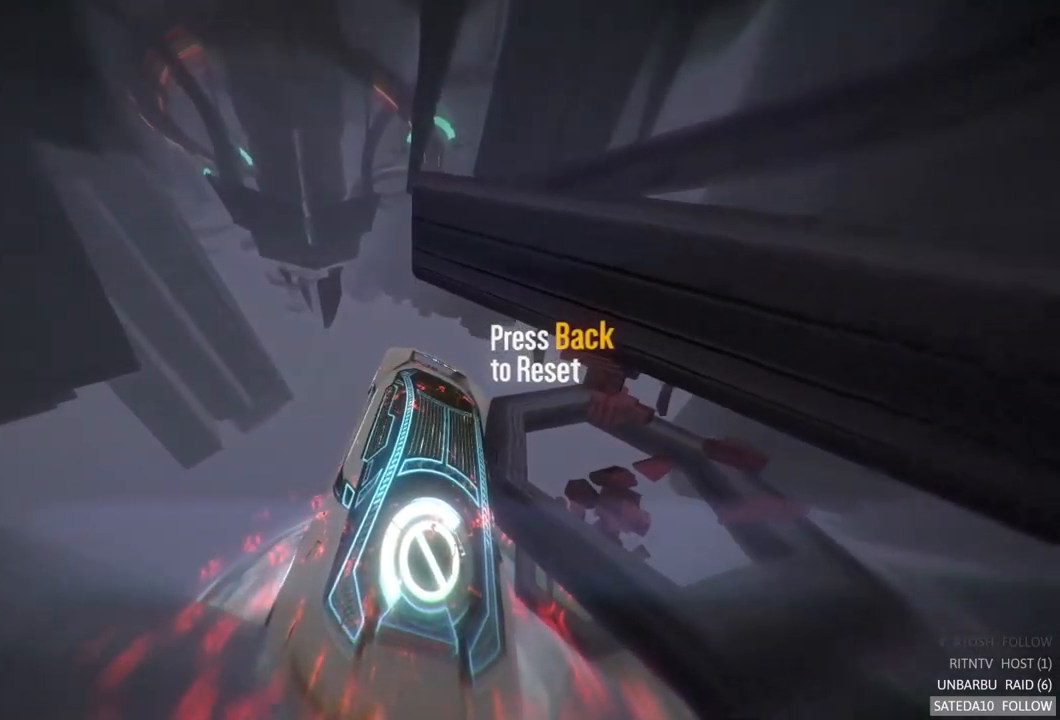
{"buttons": ["X", "R2"], "left_stick": "center", "right_stick": "center", "events": [[33, "X", "down"], [317, "X", "up"], [483, "X", "down"]]}
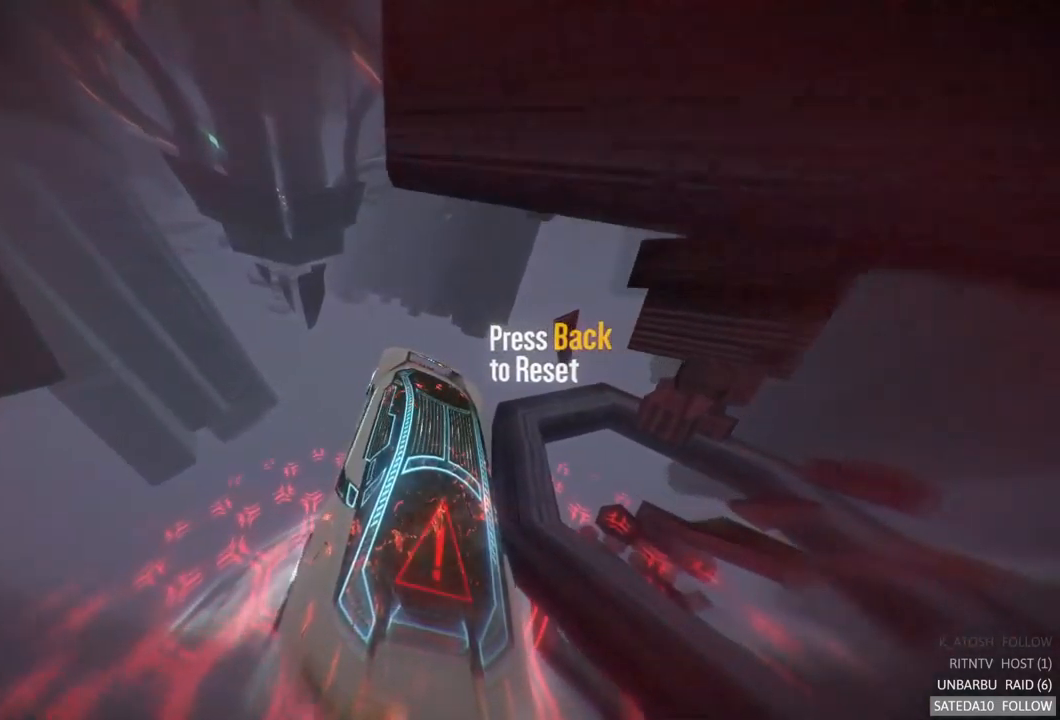
{"buttons": ["R2"], "left_stick": "center", "right_stick": "center", "events": [[83, "left_stick", "left"], [217, "X", "up"], [267, "left_stick", "center"]]}
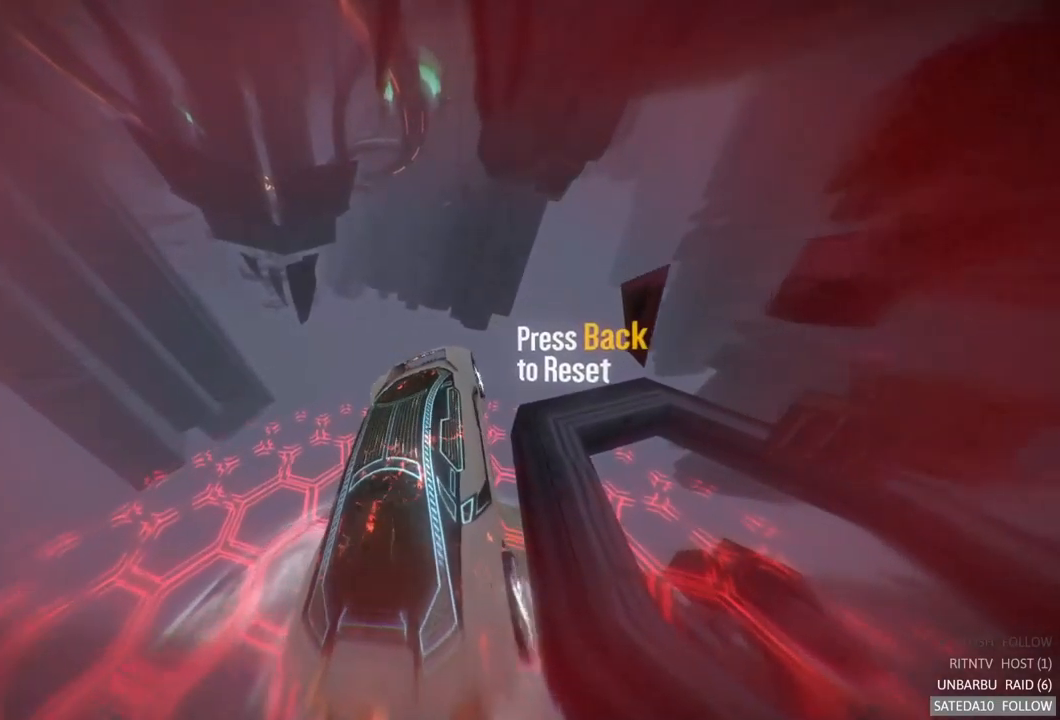
{"buttons": ["R2"], "left_stick": "center", "right_stick": "center", "events": [[150, "left_stick", "right"], [267, "left_stick", "up-right"], [417, "left_stick", "center"]]}
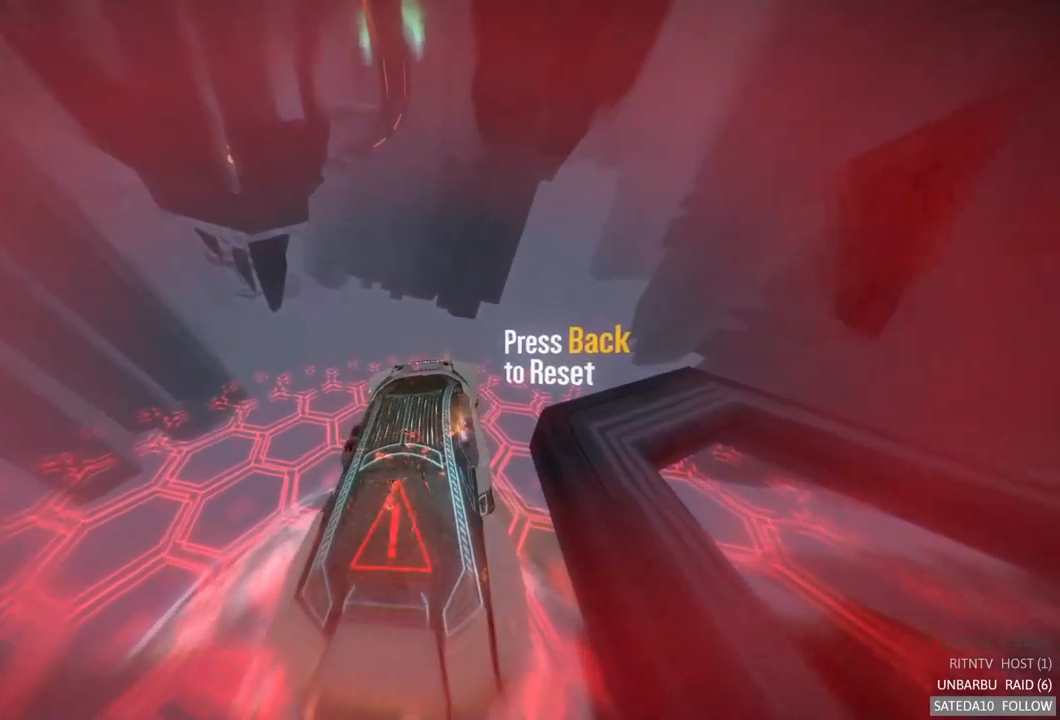
{"buttons": ["R2"], "left_stick": "center", "right_stick": "center", "events": []}
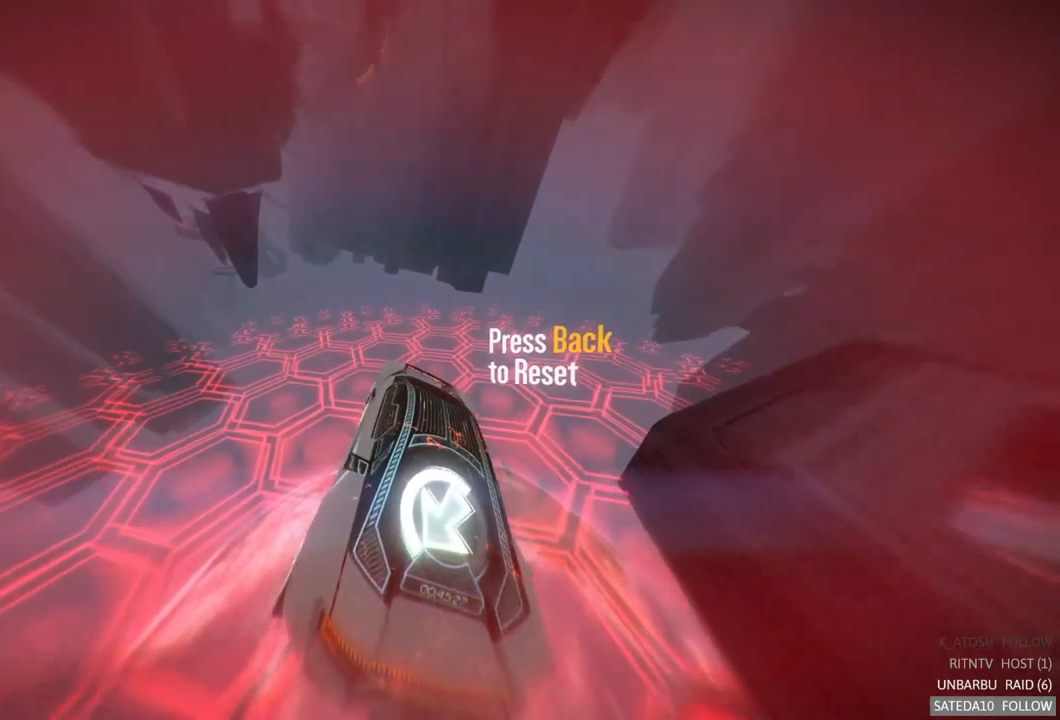
{"buttons": ["R2"], "left_stick": "center", "right_stick": "center", "events": [[100, "left_stick", "up-left"], [333, "left_stick", "center"]]}
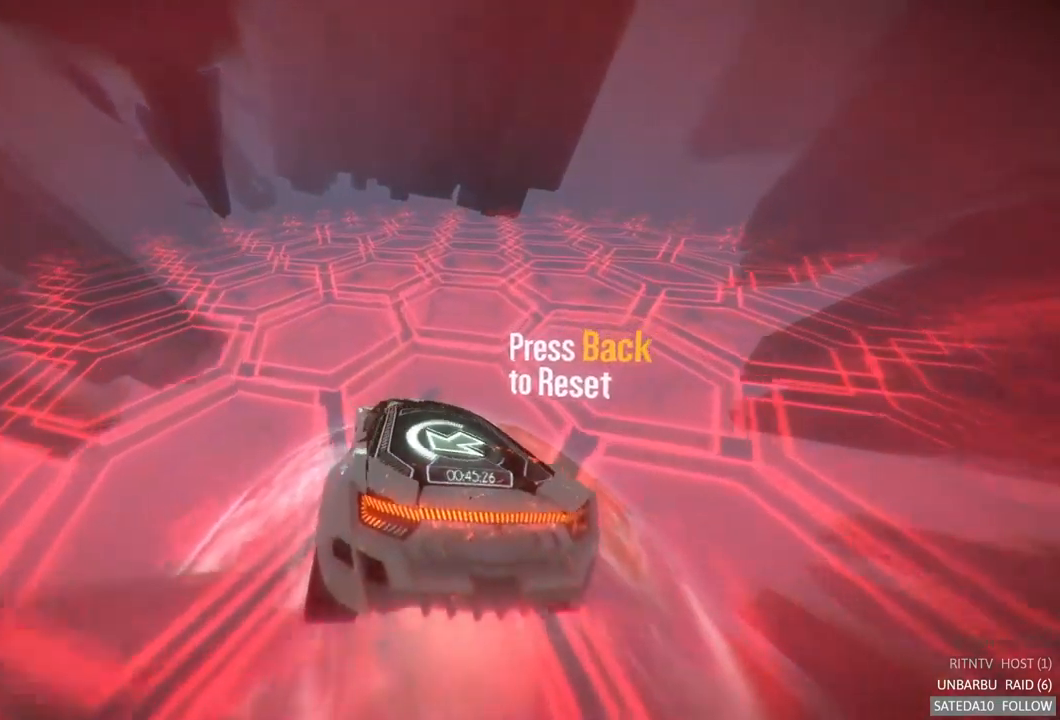
{"buttons": ["R2"], "left_stick": "center", "right_stick": "center", "events": []}
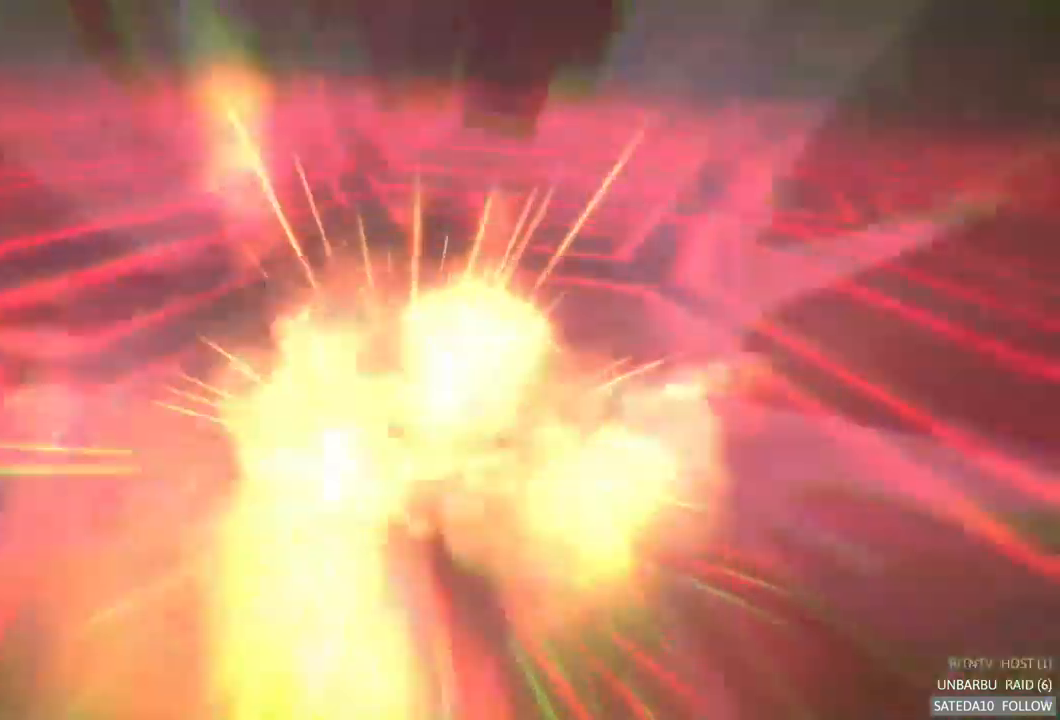
{"buttons": [], "left_stick": "center", "right_stick": "center", "events": [[384, "R2", "up"]]}
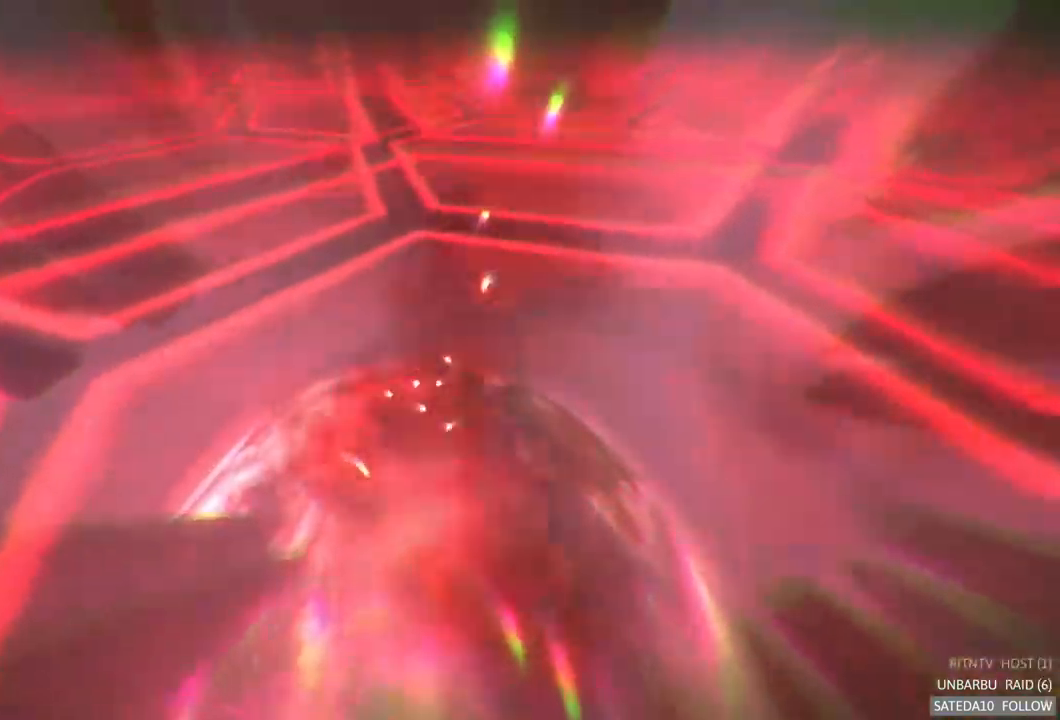
{"buttons": [], "left_stick": "center", "right_stick": "center", "events": []}
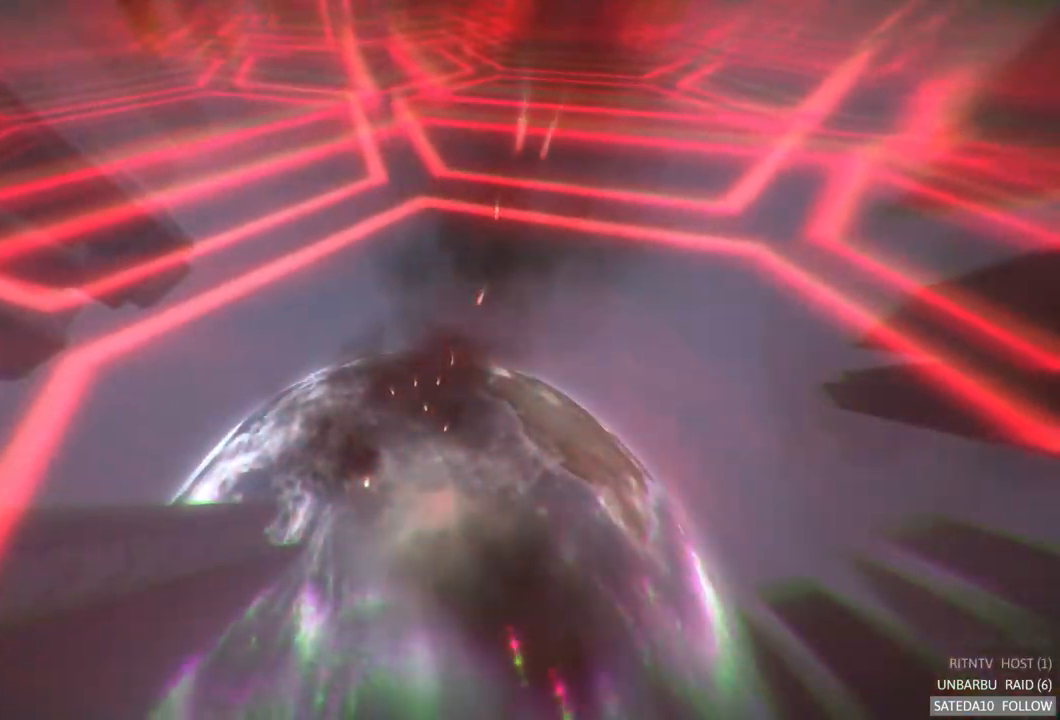
{"buttons": [], "left_stick": "center", "right_stick": "center", "events": []}
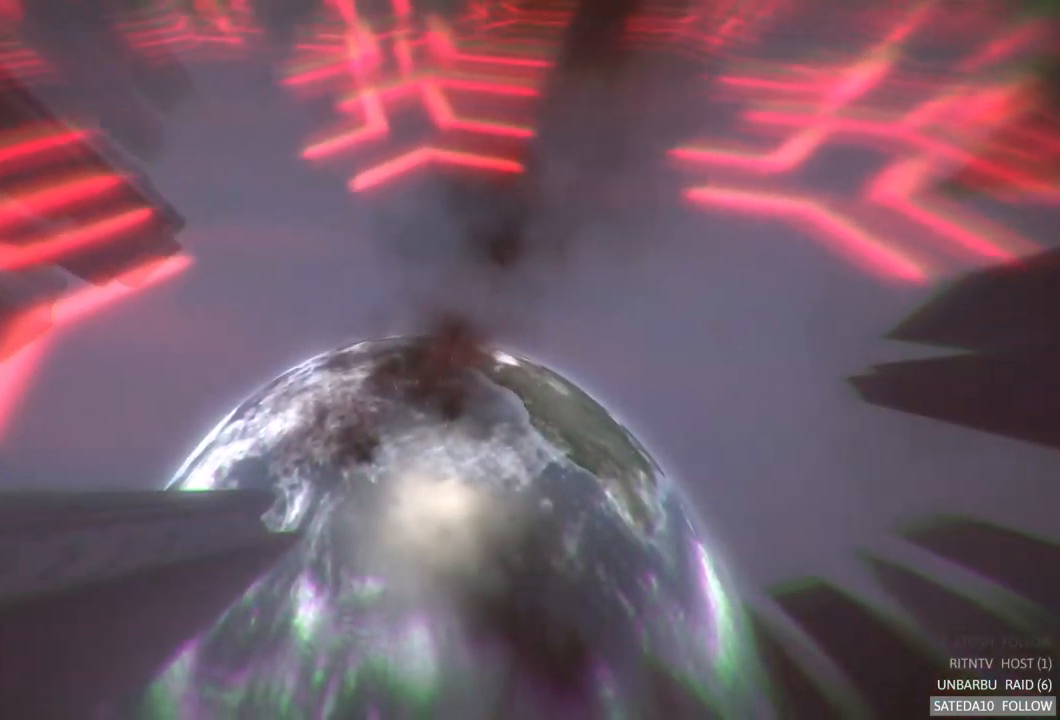
{"buttons": ["R2"], "left_stick": "center", "right_stick": "center", "events": [[434, "R2", "down"]]}
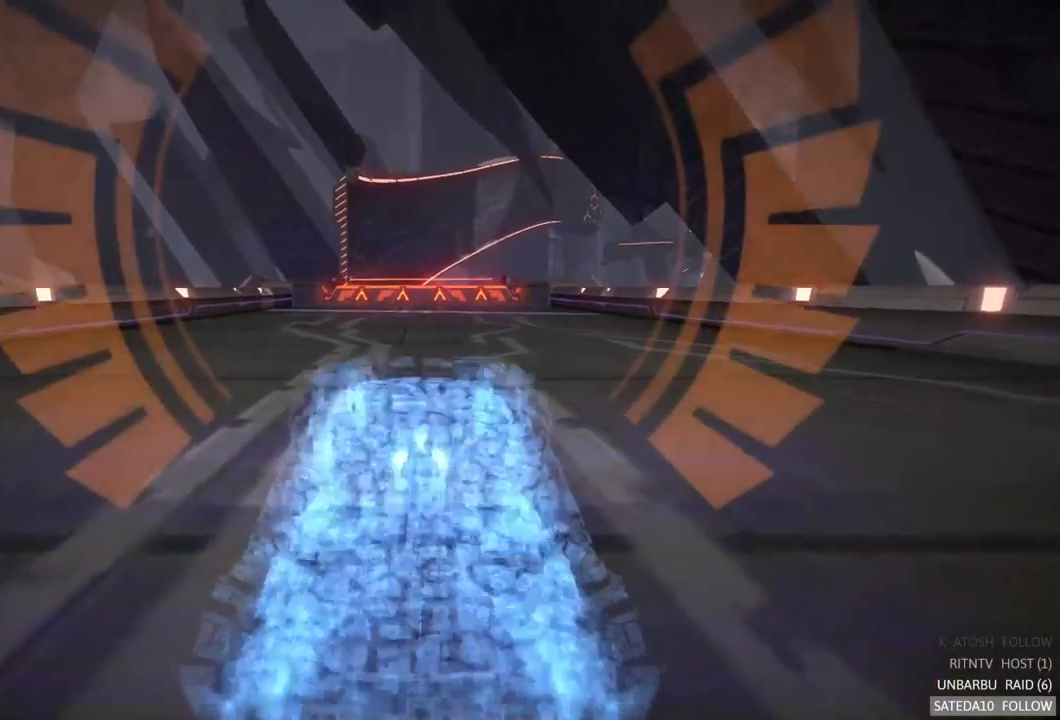
{"buttons": ["R2"], "left_stick": "center", "right_stick": "center", "events": []}
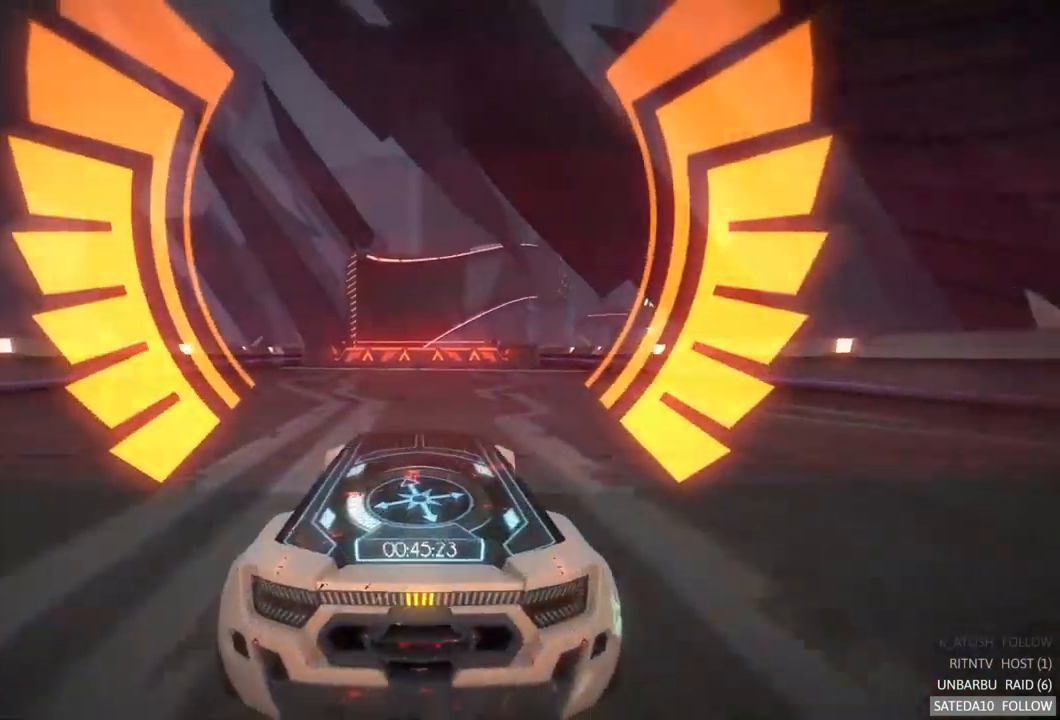
{"buttons": ["R2"], "left_stick": "center", "right_stick": "center", "events": []}
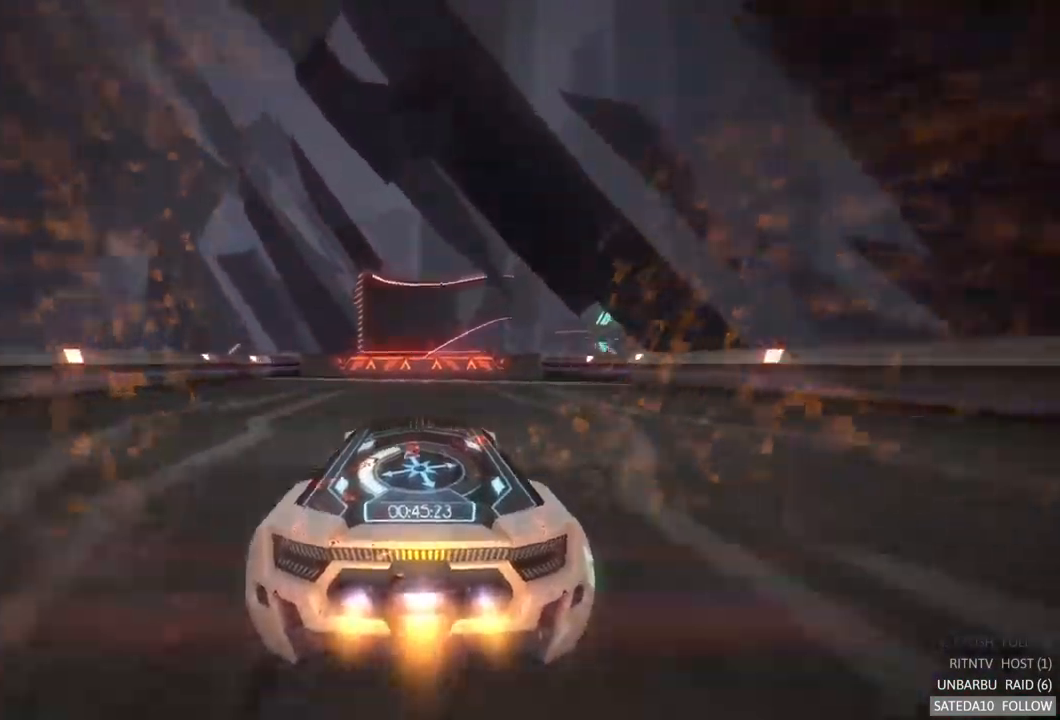
{"buttons": ["R2"], "left_stick": "center", "right_stick": "center", "events": []}
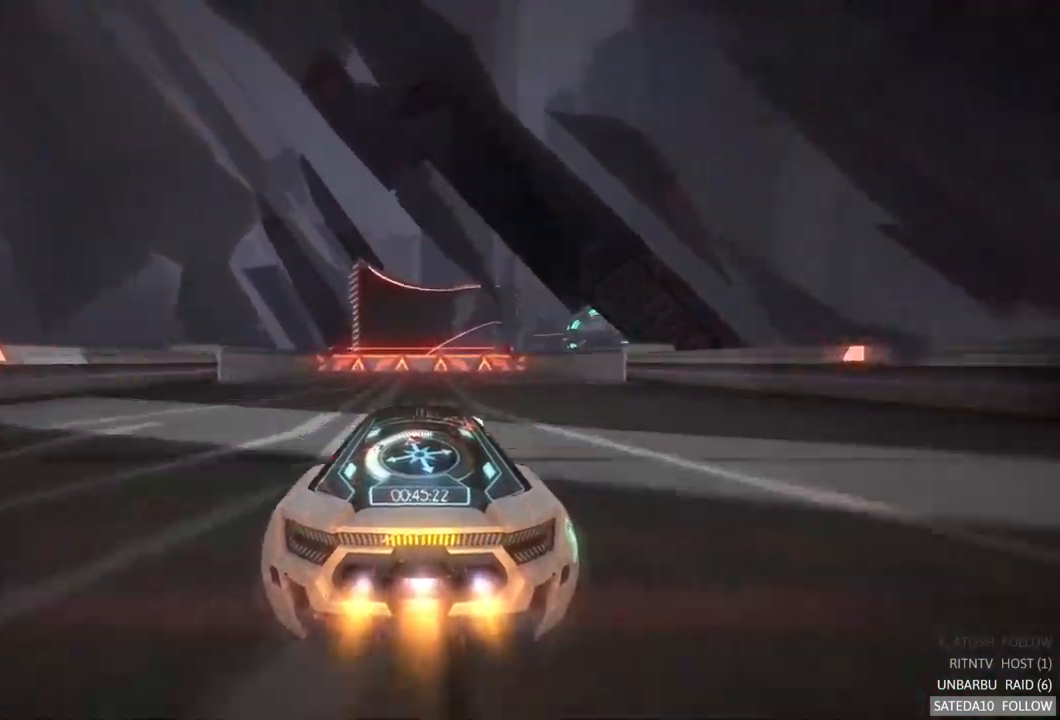
{"buttons": ["R2"], "left_stick": "center", "right_stick": "center", "events": [[167, "X", "down"], [500, "X", "up"]]}
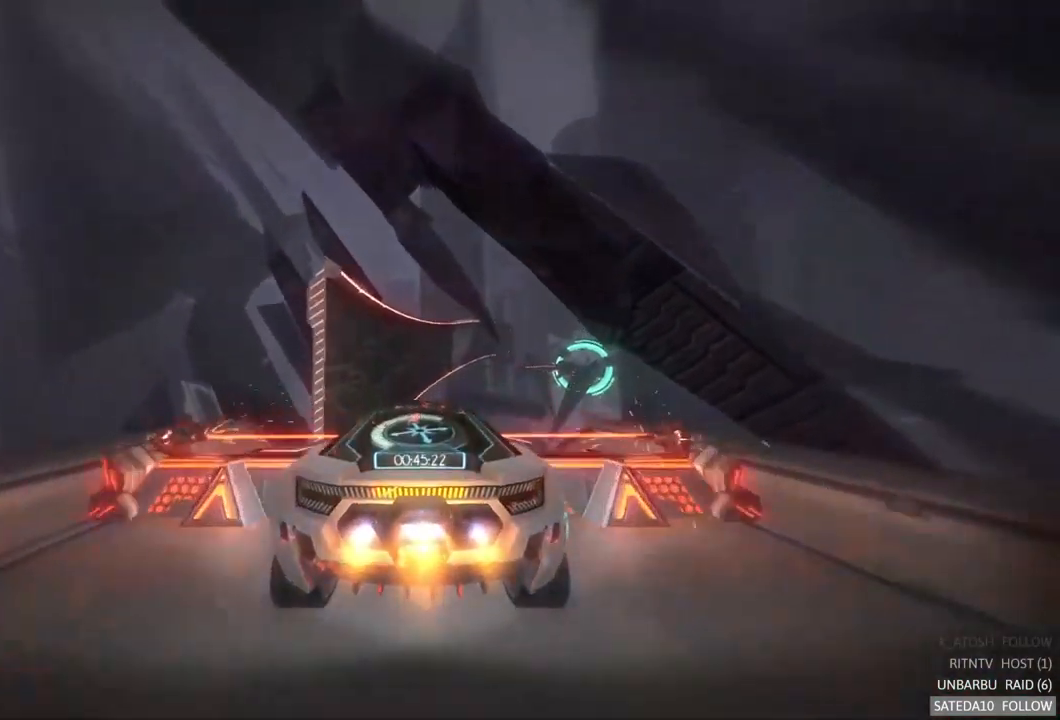
{"buttons": ["R2"], "left_stick": "center", "right_stick": "center", "events": [[50, "left_stick", "down-right"], [134, "left_stick", "down"], [300, "left_stick", "center"]]}
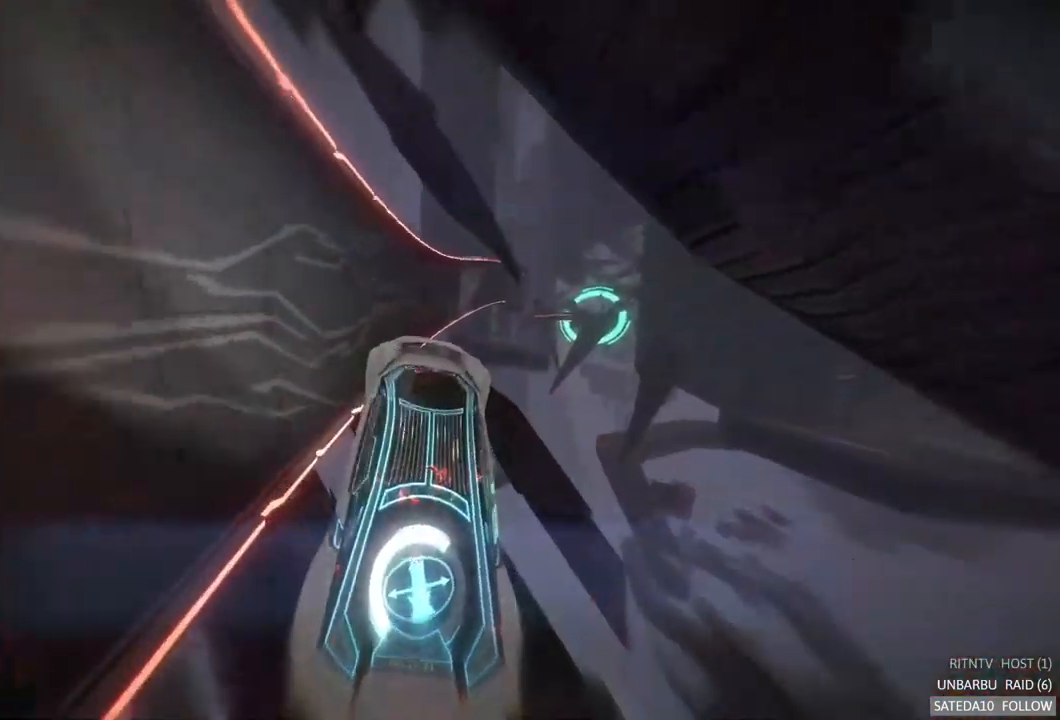
{"buttons": ["R2"], "left_stick": "center", "right_stick": "center", "events": [[50, "left_stick", "left"], [201, "left_stick", "down-left"], [334, "left_stick", "center"]]}
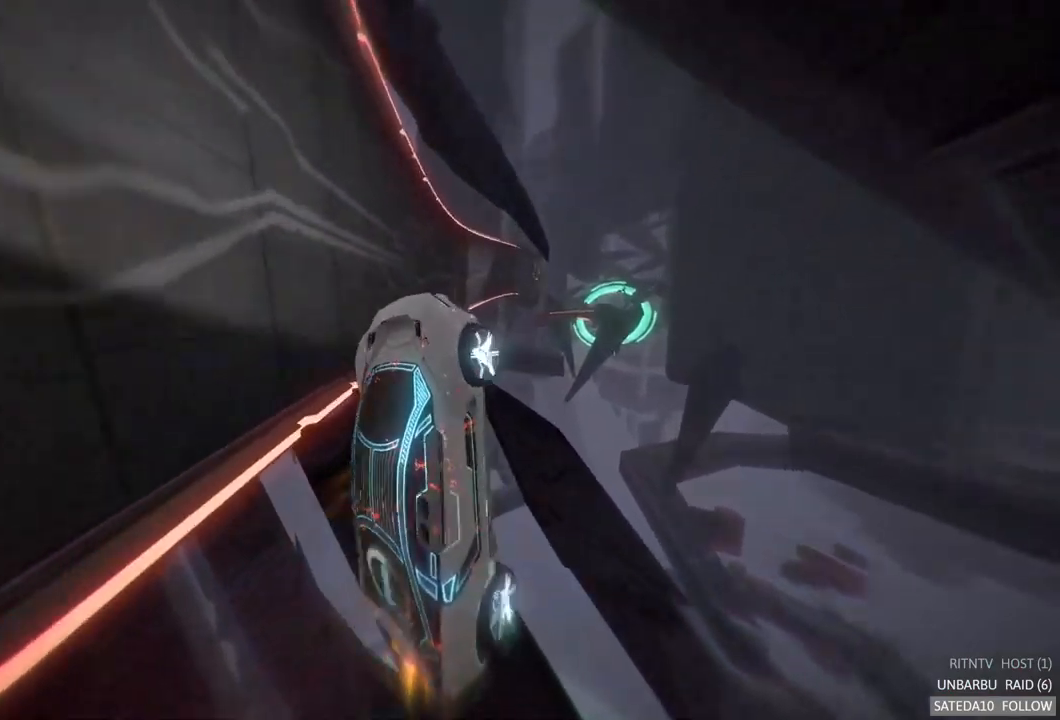
{"buttons": ["R2"], "left_stick": "center", "right_stick": "center", "events": []}
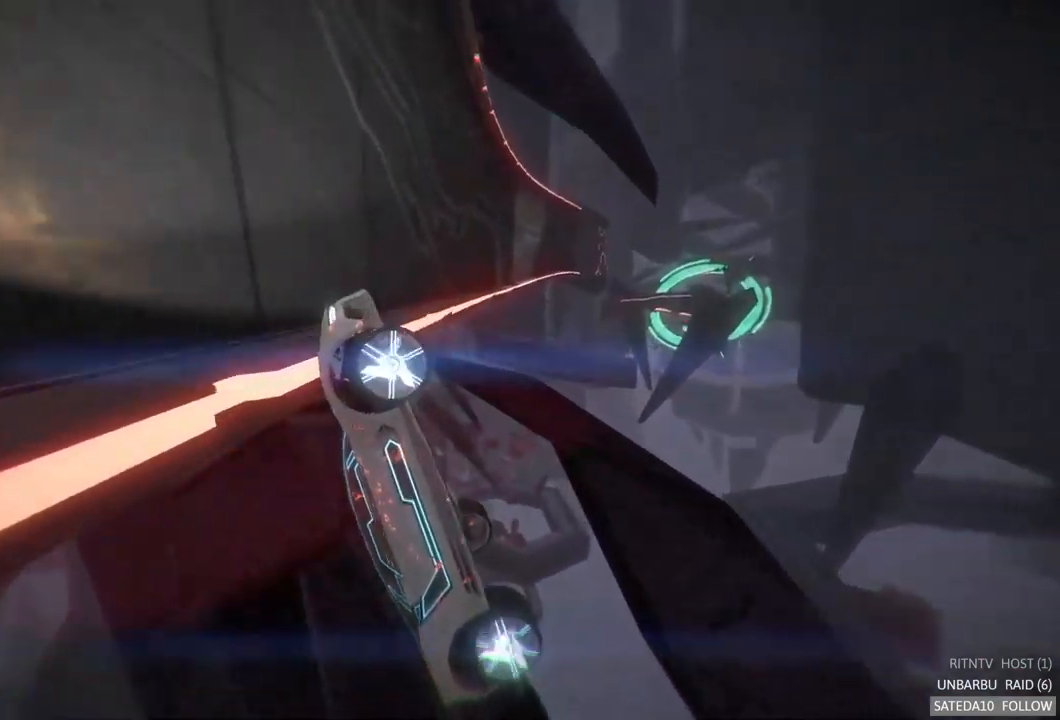
{"buttons": ["R2"], "left_stick": "center", "right_stick": "center", "events": [[100, "left_stick", "right"], [417, "left_stick", "center"]]}